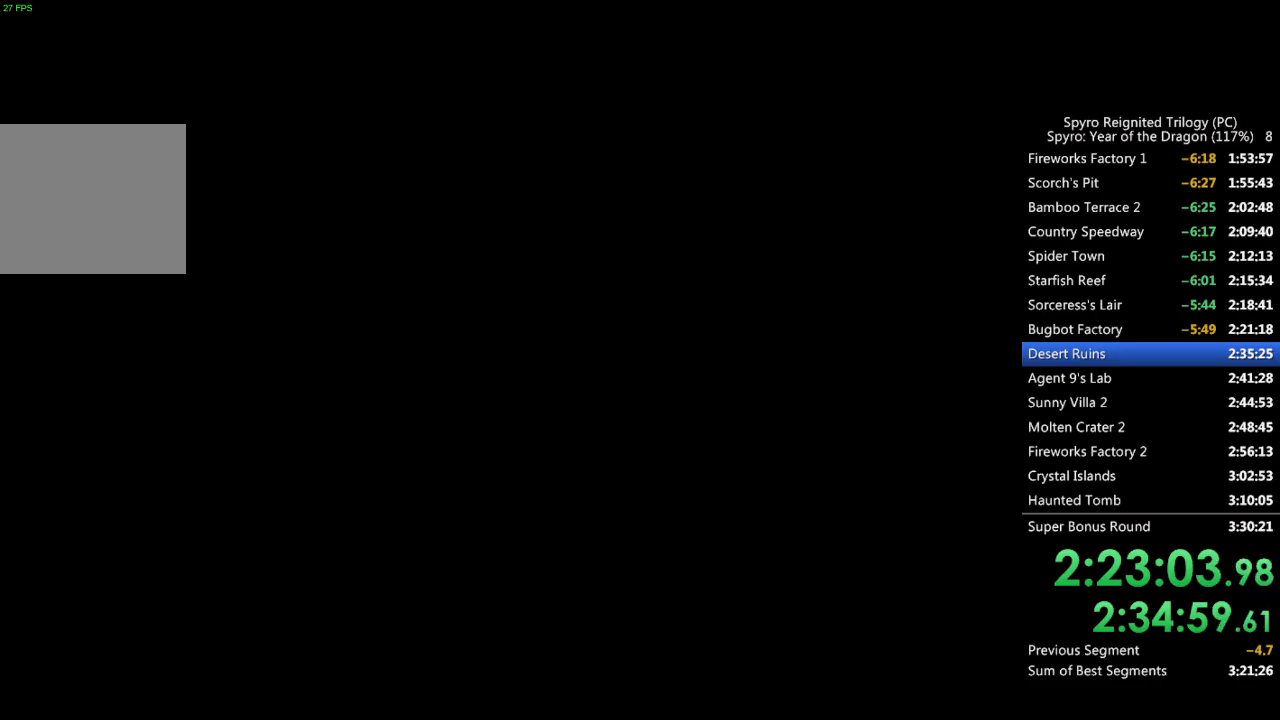
Gameplay with a controller (PlayStation layout); each line is a JSON object with the inputs held at the frame after it. "events" lists button and stick changes between this image and that frame as [ms after this image, input, new state], when the widget could be followed in between.
{"buttons": ["SQUARE"], "left_stick": "up", "right_stick": "center", "events": [[83, "right_stick", "left"], [267, "right_stick", "center"], [333, "left_stick", "up"], [417, "SQUARE", "down"]]}
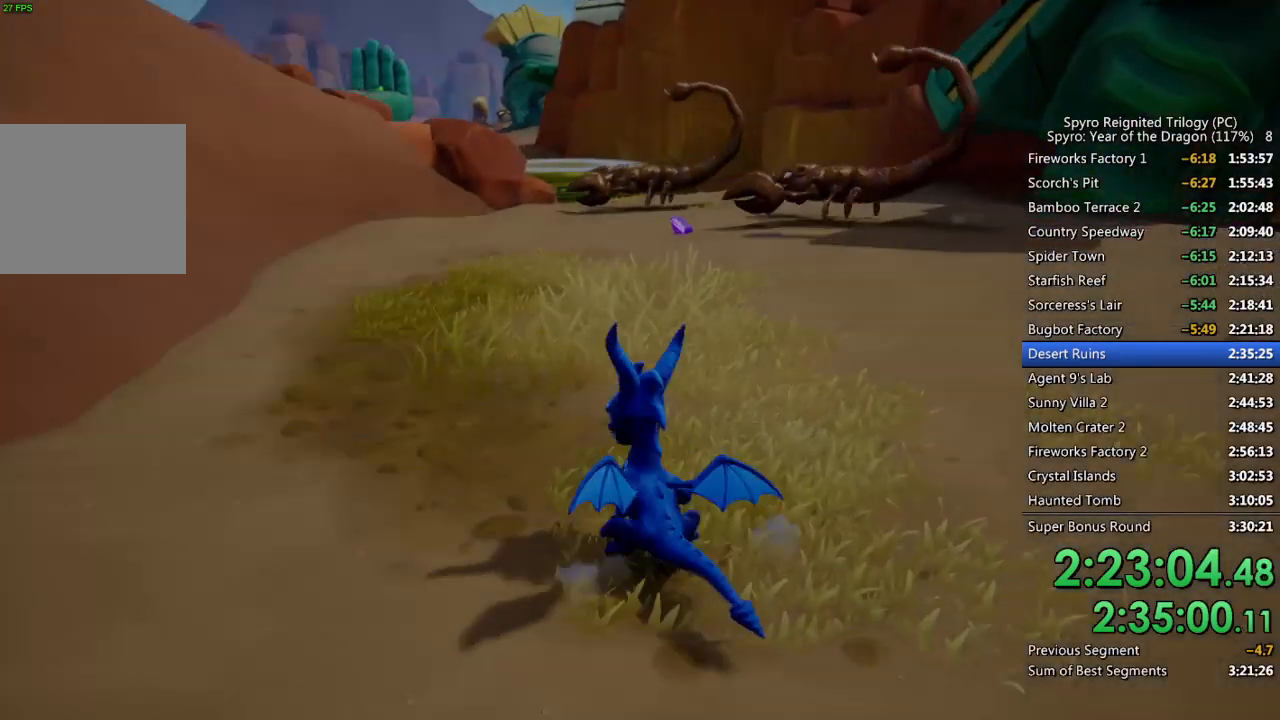
{"buttons": ["SQUARE"], "left_stick": "up-right", "right_stick": "center", "events": [[167, "left_stick", "up-right"]]}
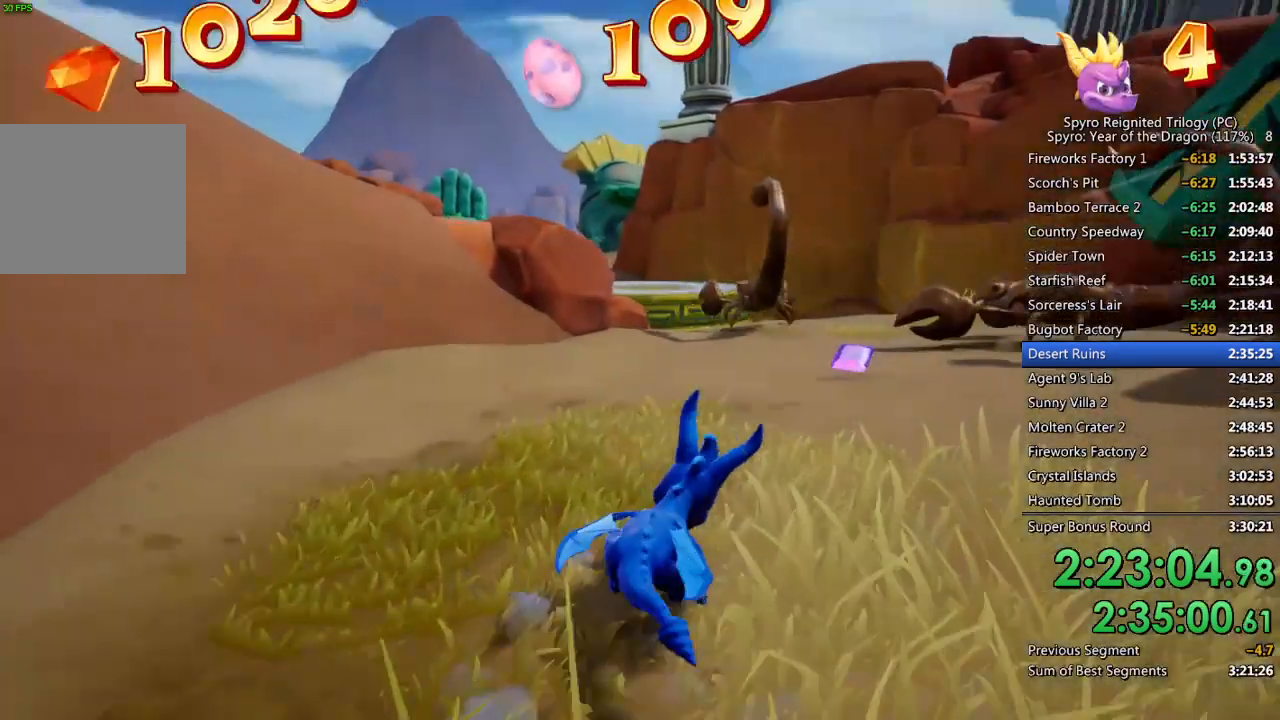
{"buttons": [], "left_stick": "up-right", "right_stick": "center", "events": [[267, "left_stick", "up"], [350, "SQUARE", "up"], [383, "left_stick", "up-right"], [433, "CIRCLE", "down"], [500, "CIRCLE", "up"]]}
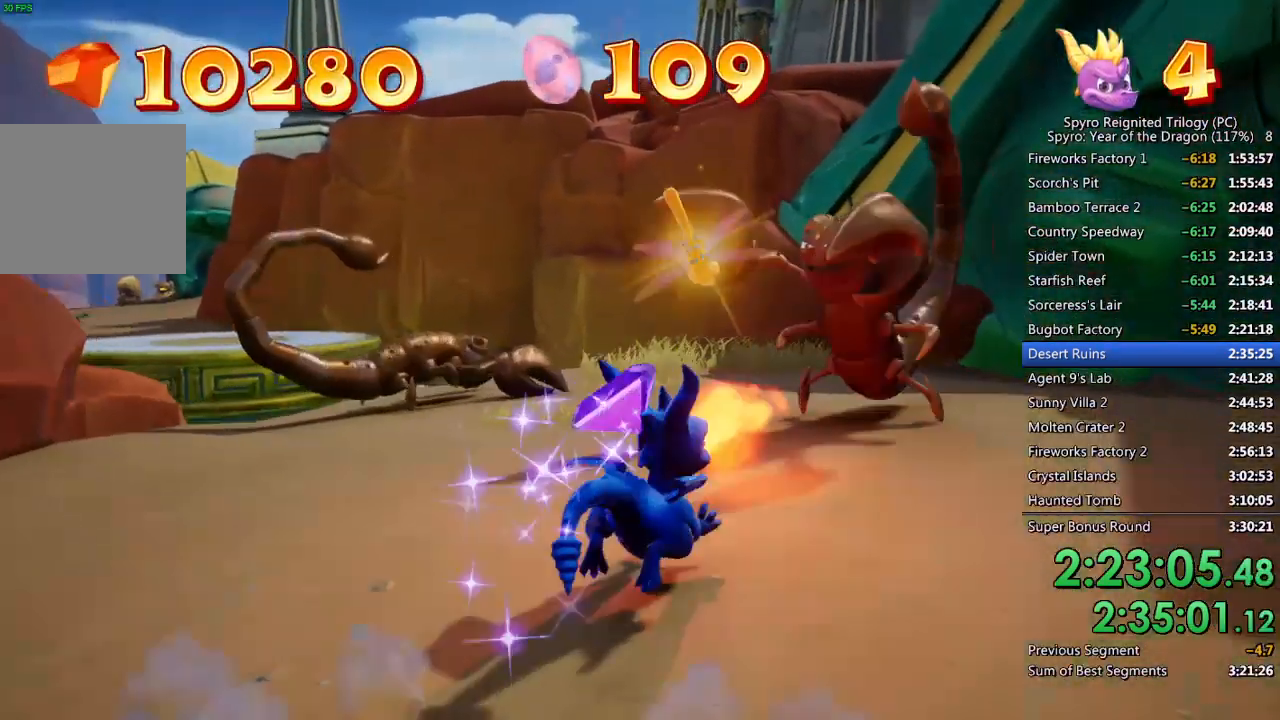
{"buttons": [], "left_stick": "left", "right_stick": "right", "events": [[50, "left_stick", "up-left"], [50, "right_stick", "down-right"], [383, "left_stick", "left"], [383, "right_stick", "right"]]}
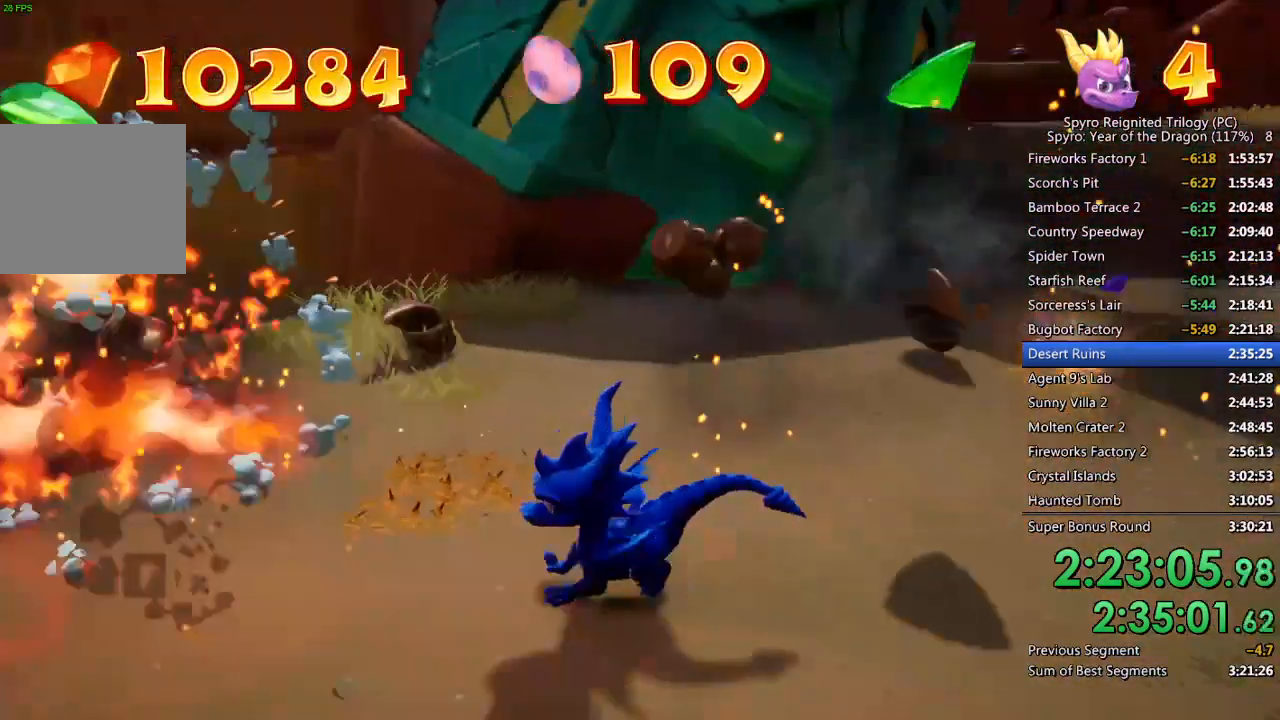
{"buttons": [], "left_stick": "up", "right_stick": "center", "events": [[183, "left_stick", "up-left"], [350, "left_stick", "center"], [450, "right_stick", "center"], [467, "left_stick", "up"]]}
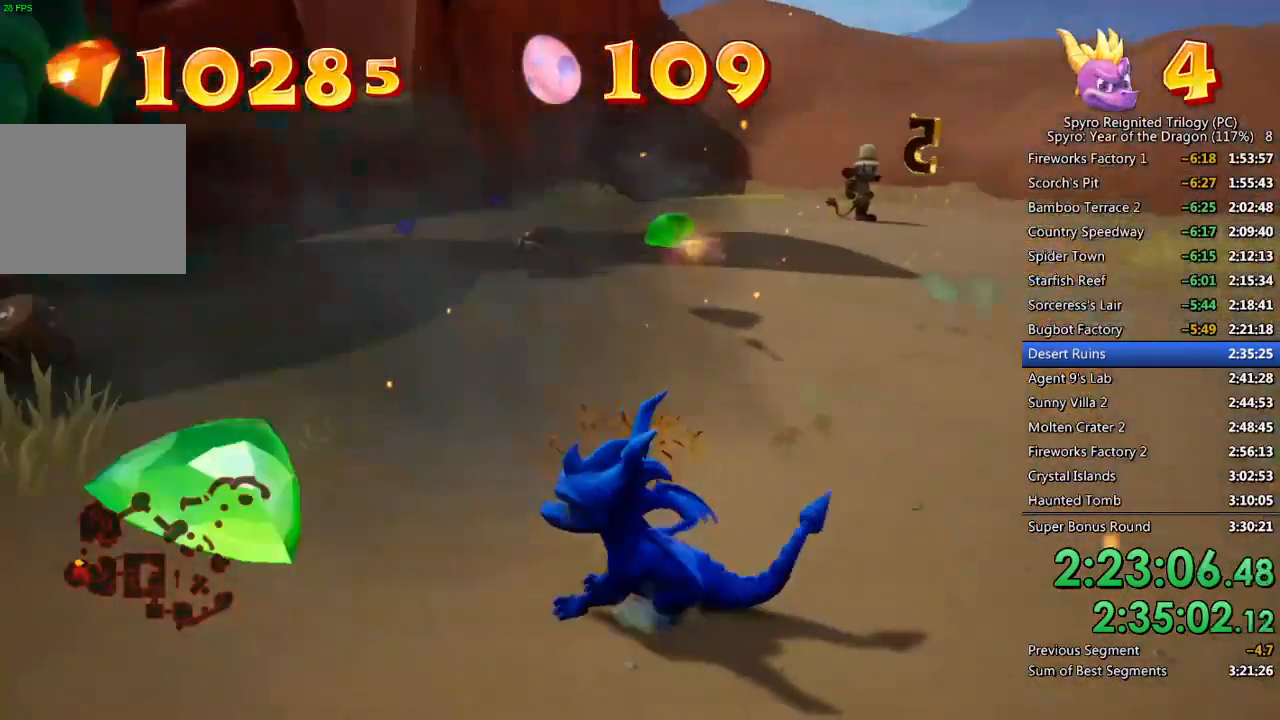
{"buttons": ["SQUARE"], "left_stick": "up-left", "right_stick": "center", "events": [[133, "SQUARE", "down"], [250, "left_stick", "up-left"]]}
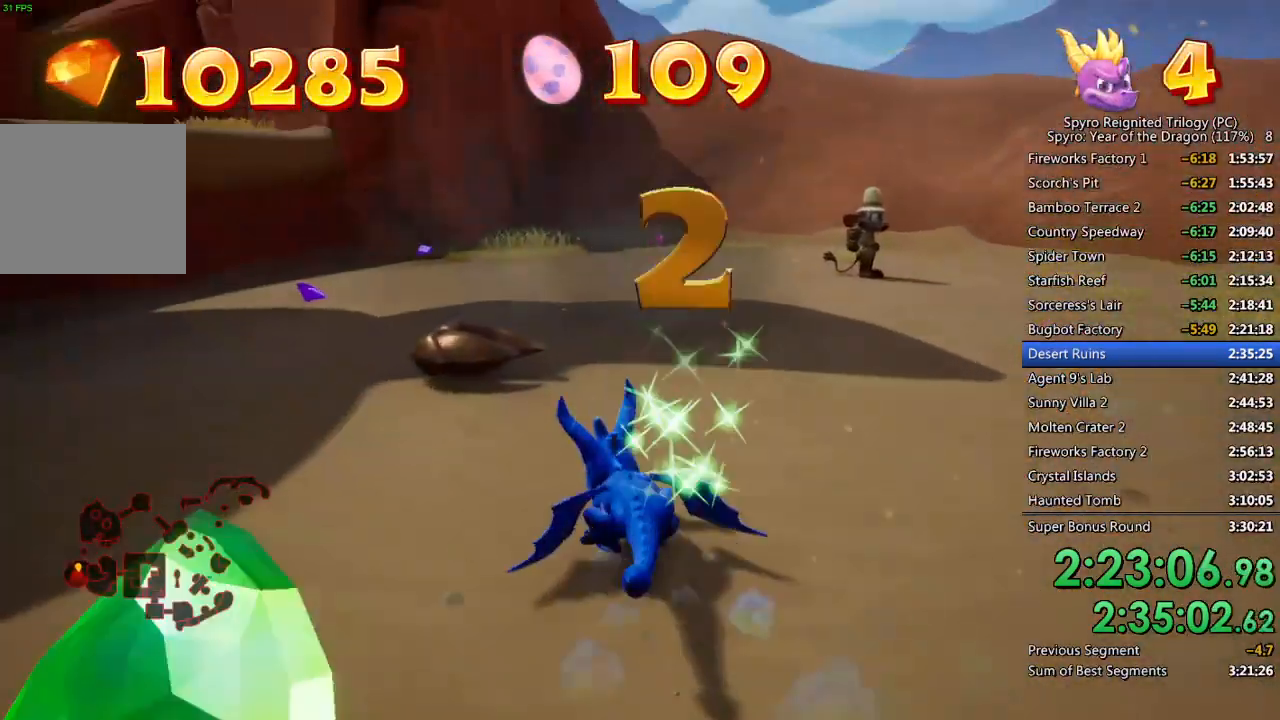
{"buttons": ["SQUARE"], "left_stick": "up", "right_stick": "center", "events": [[17, "left_stick", "center"], [467, "left_stick", "up"]]}
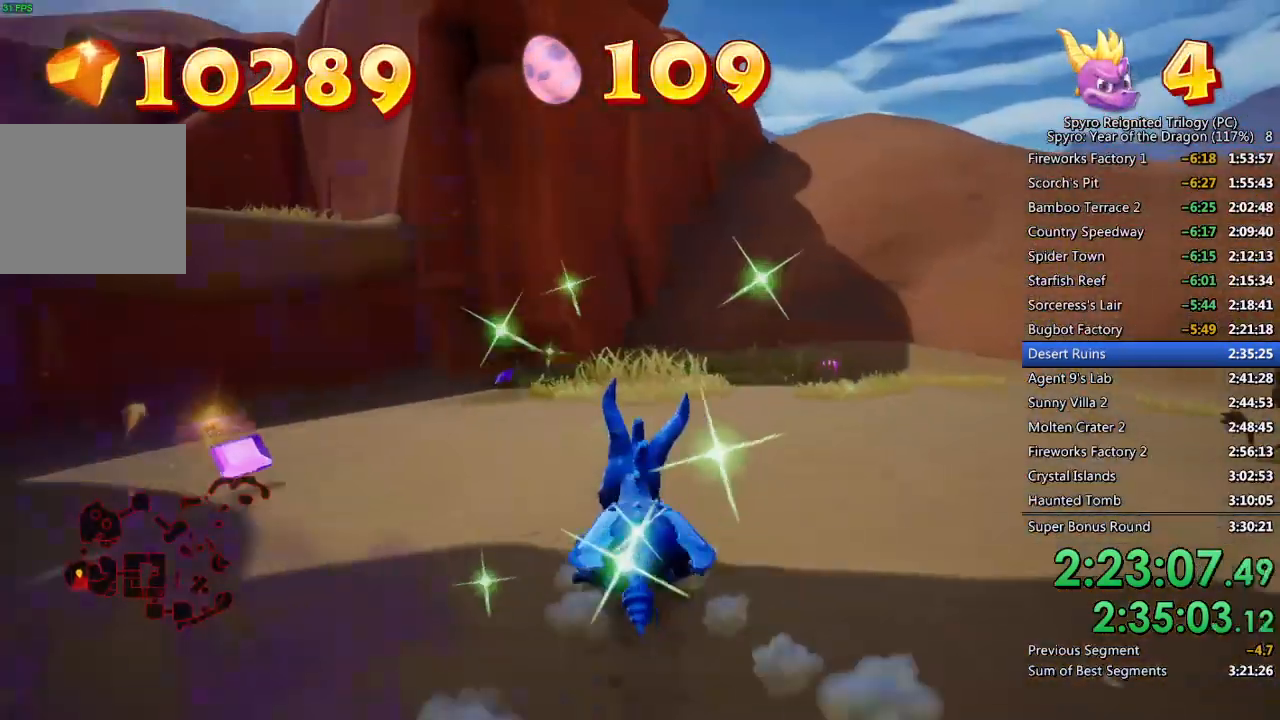
{"buttons": ["SQUARE"], "left_stick": "up", "right_stick": "center", "events": [[17, "left_stick", "up-right"], [467, "left_stick", "up"]]}
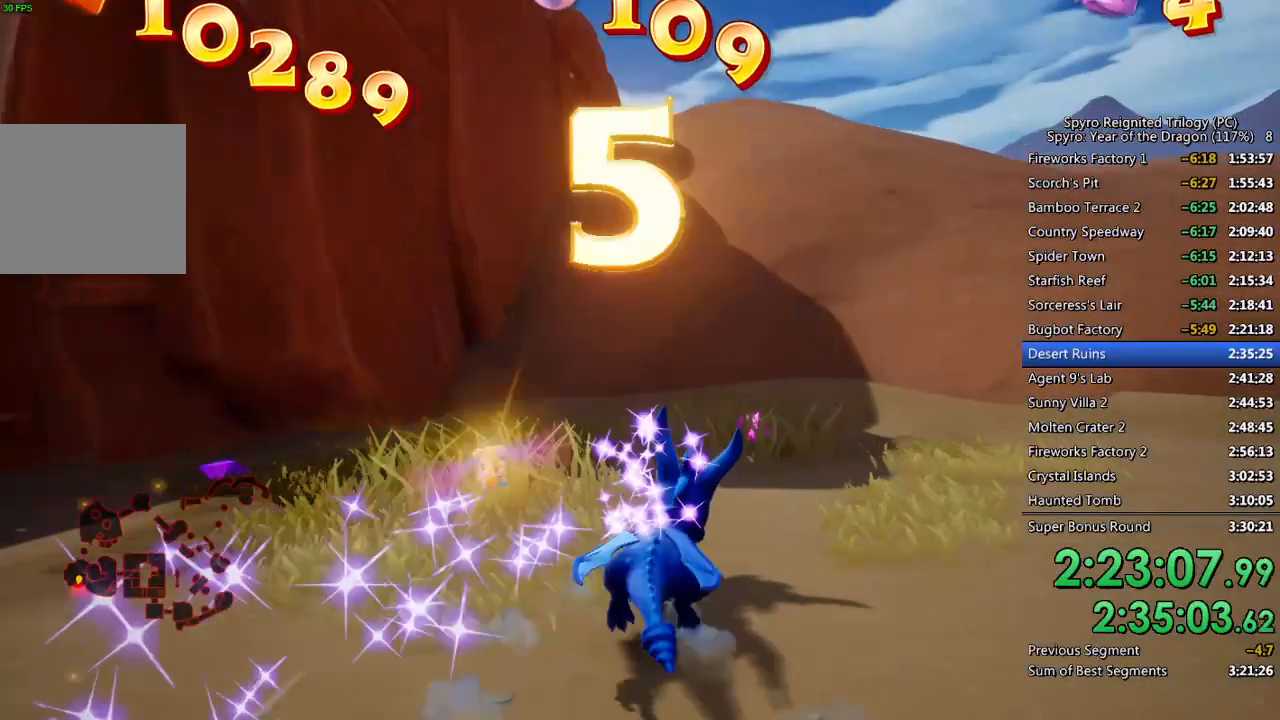
{"buttons": [], "left_stick": "left", "right_stick": "down-left", "events": [[267, "SQUARE", "up"], [283, "right_stick", "down-left"], [350, "left_stick", "center"], [400, "left_stick", "left"]]}
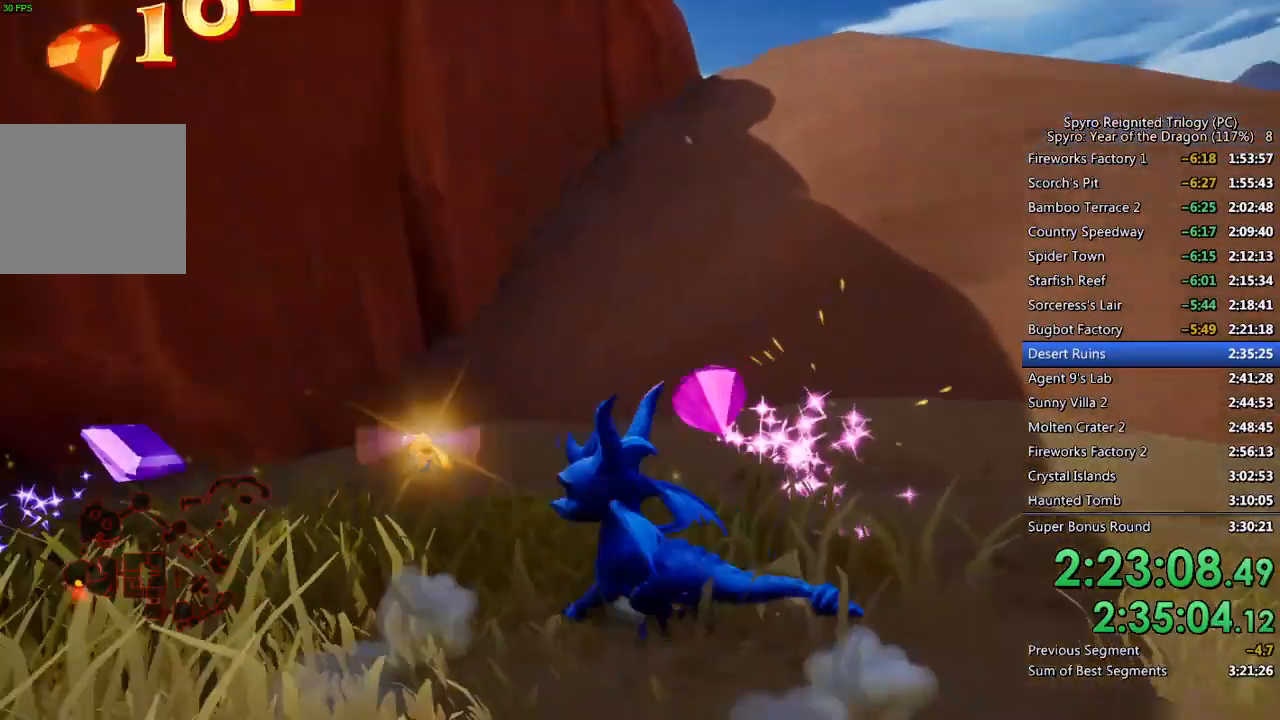
{"buttons": ["SQUARE"], "left_stick": "up-right", "right_stick": "center", "events": [[67, "right_stick", "center"], [183, "SQUARE", "down"], [450, "left_stick", "up-right"]]}
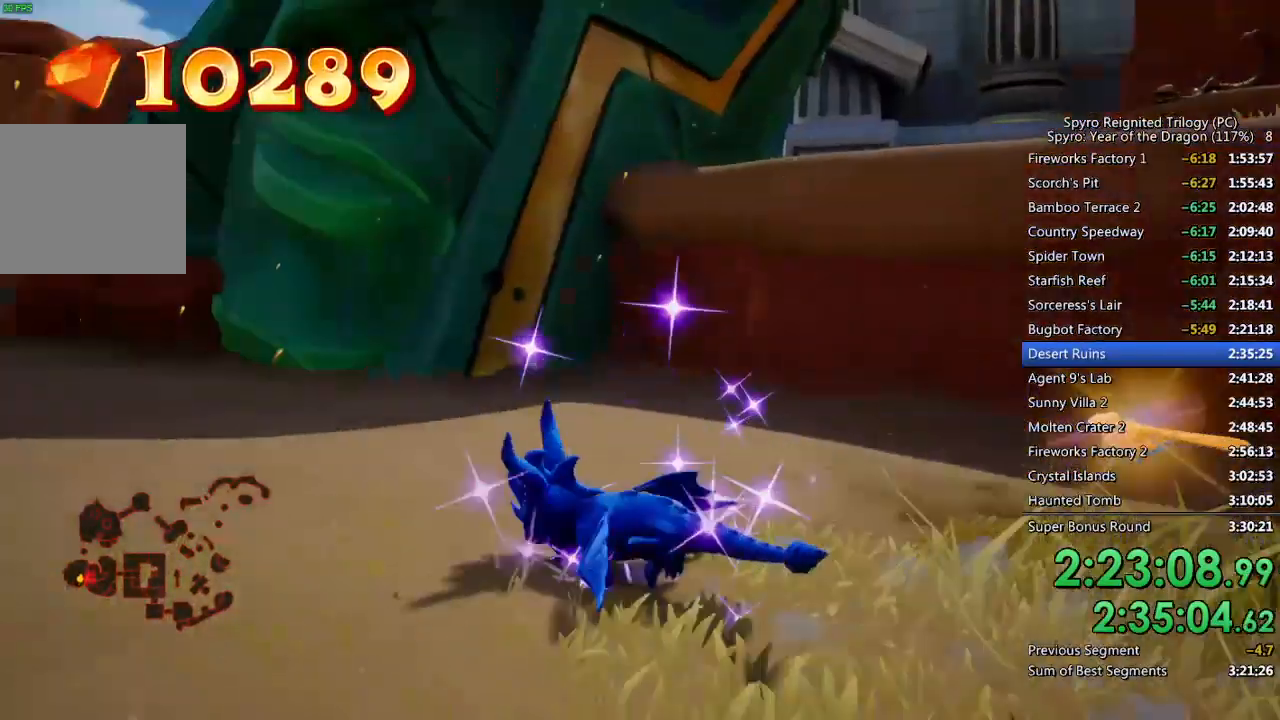
{"buttons": [], "left_stick": "right", "right_stick": "right", "events": [[217, "right_stick", "right"], [350, "left_stick", "right"], [367, "SQUARE", "up"]]}
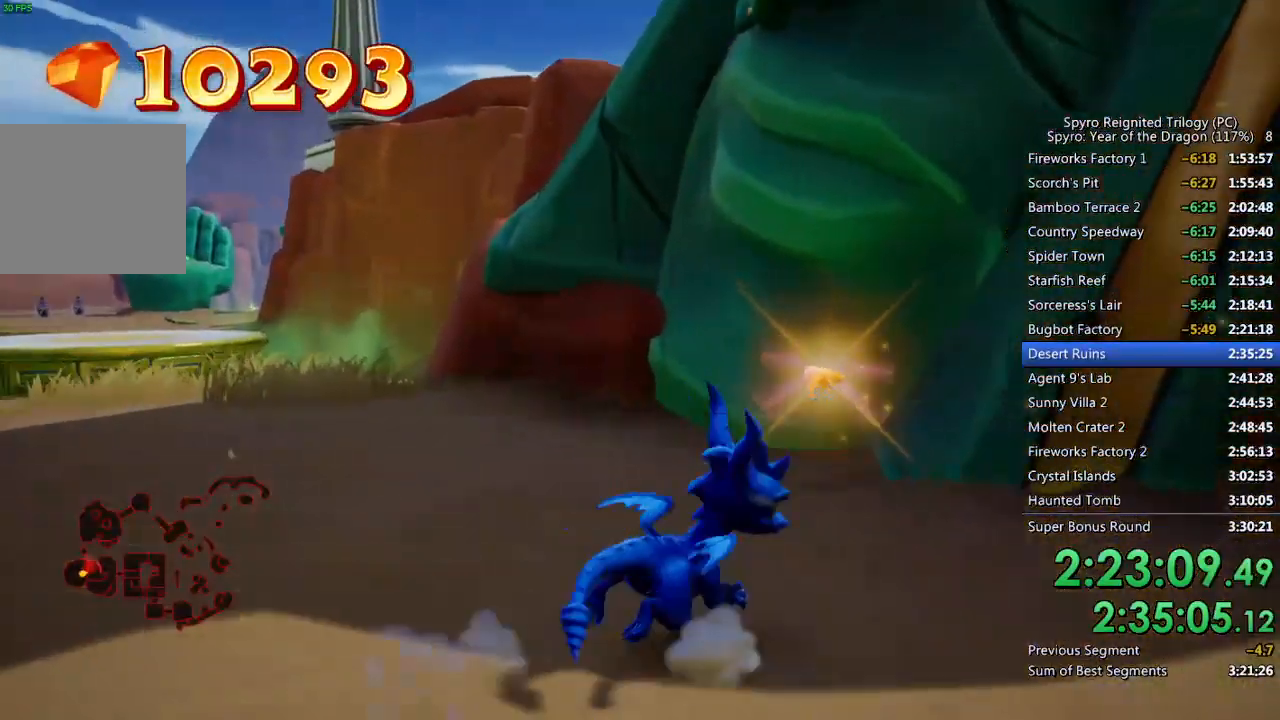
{"buttons": [], "left_stick": "up", "right_stick": "center", "events": [[17, "left_stick", "center"], [83, "left_stick", "down-right"], [300, "left_stick", "up-right"], [300, "right_stick", "center"], [400, "left_stick", "up"]]}
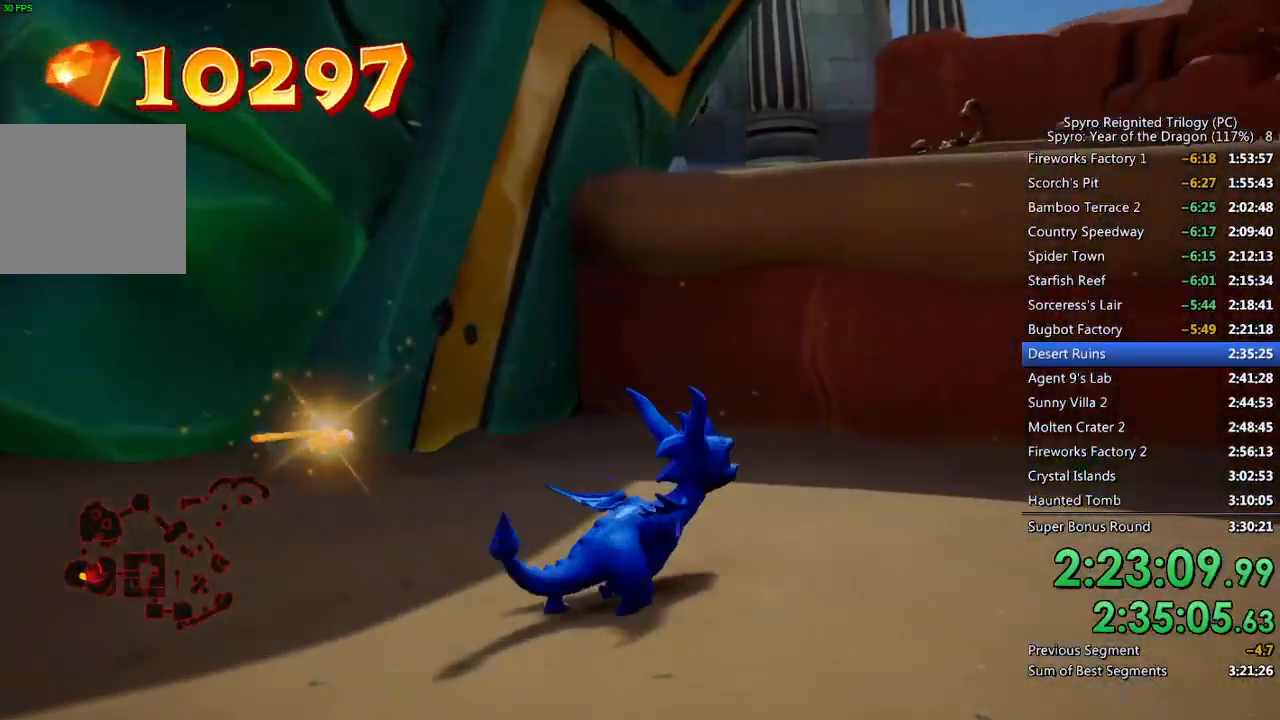
{"buttons": ["CROSS"], "left_stick": "center", "right_stick": "center", "events": [[183, "CROSS", "down"], [200, "left_stick", "center"]]}
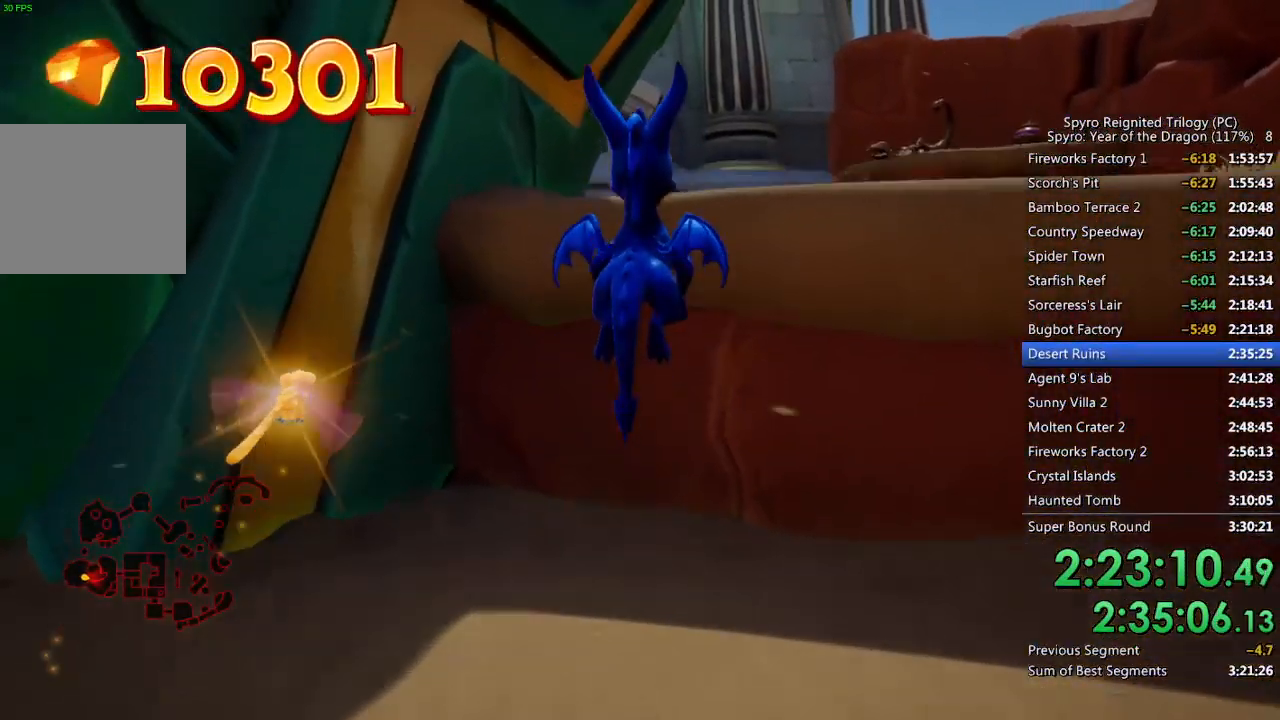
{"buttons": [], "left_stick": "up-right", "right_stick": "center", "events": [[217, "CROSS", "up"], [267, "CROSS", "down"], [283, "left_stick", "left"], [383, "CROSS", "up"], [467, "left_stick", "up-right"]]}
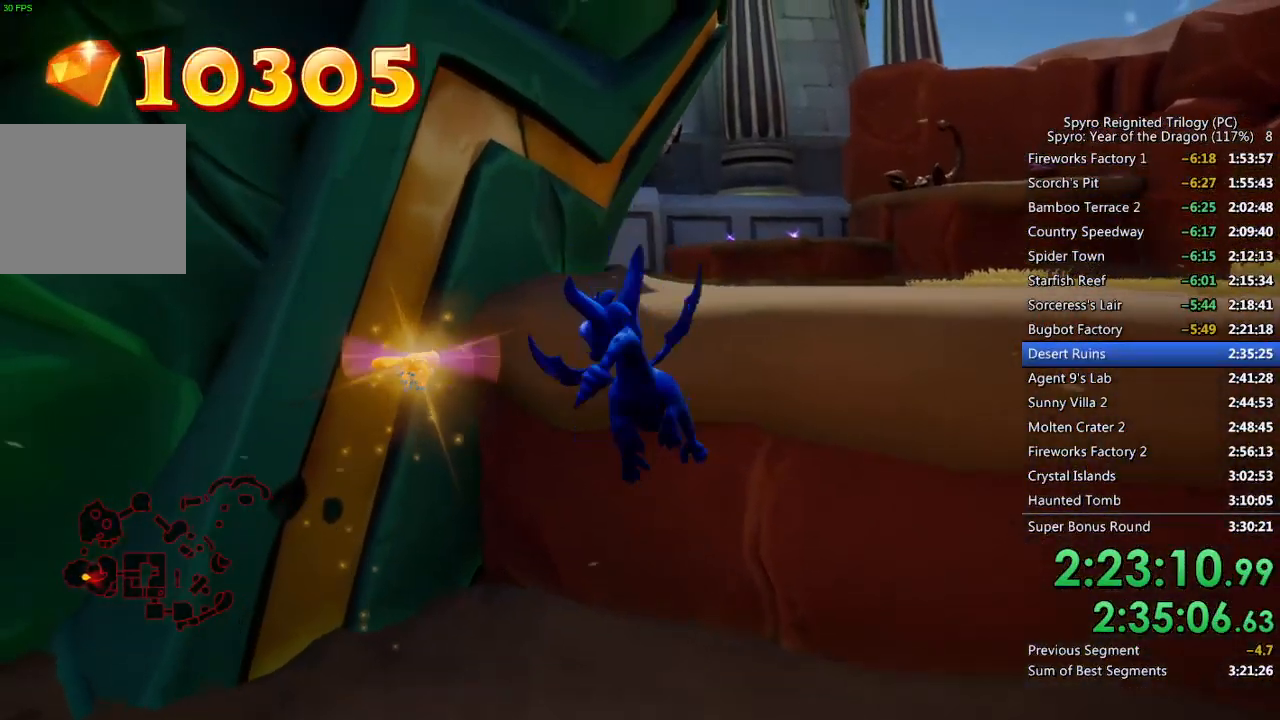
{"buttons": [], "left_stick": "up", "right_stick": "center", "events": [[100, "left_stick", "up-left"], [217, "TRIANGLE", "down"], [217, "left_stick", "up"], [417, "TRIANGLE", "up"]]}
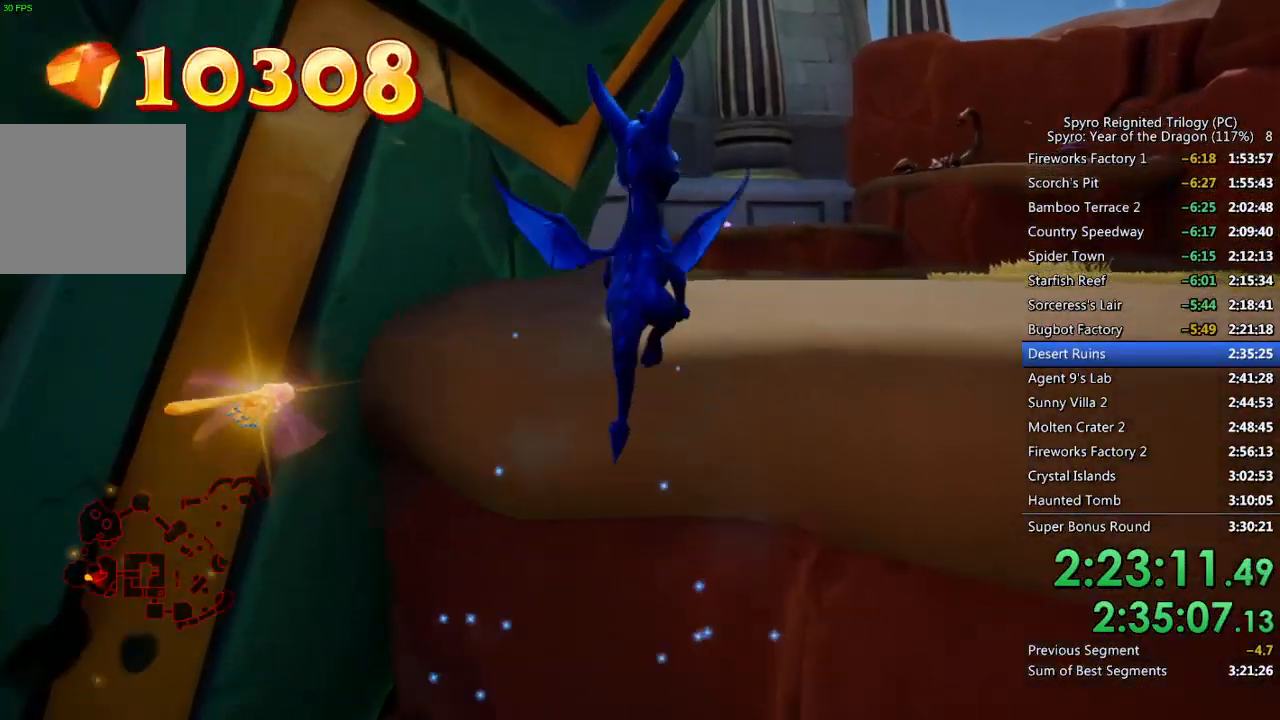
{"buttons": ["SQUARE"], "left_stick": "up-left", "right_stick": "center", "events": [[100, "right_stick", "right"], [233, "right_stick", "center"], [300, "SQUARE", "down"], [483, "left_stick", "up-left"]]}
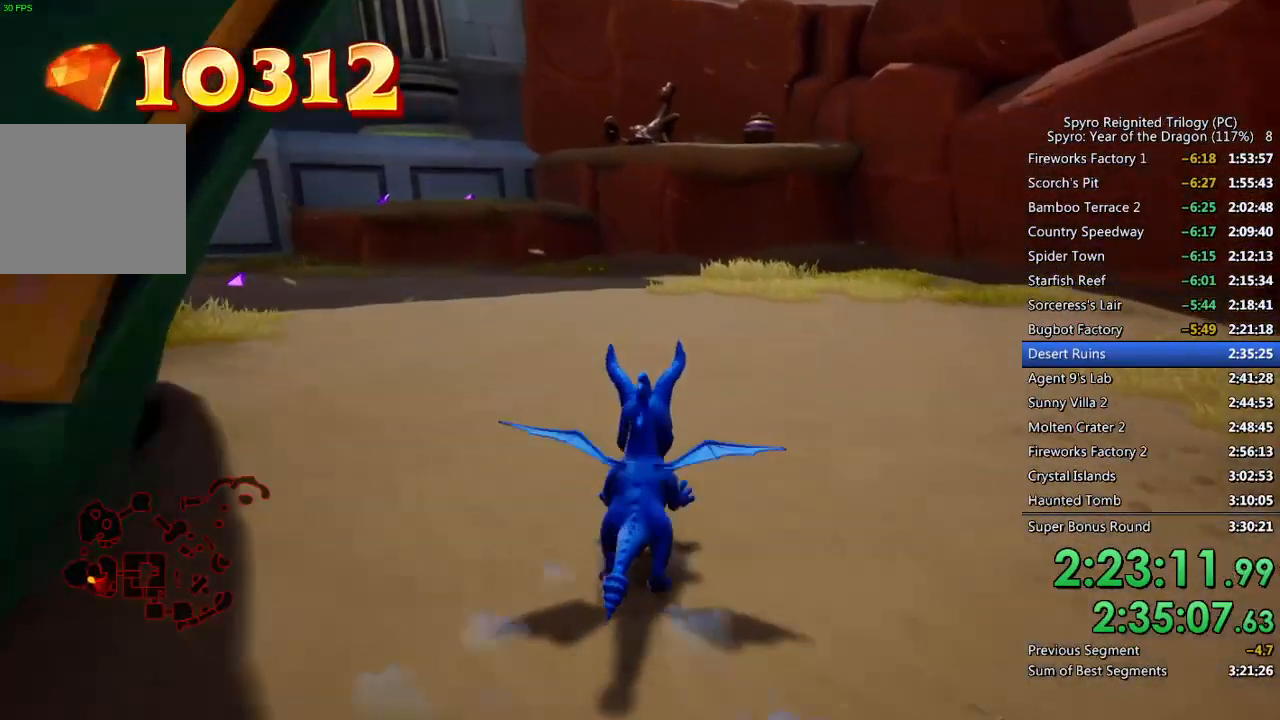
{"buttons": ["SQUARE"], "left_stick": "center", "right_stick": "center", "events": [[50, "left_stick", "left"], [333, "left_stick", "center"]]}
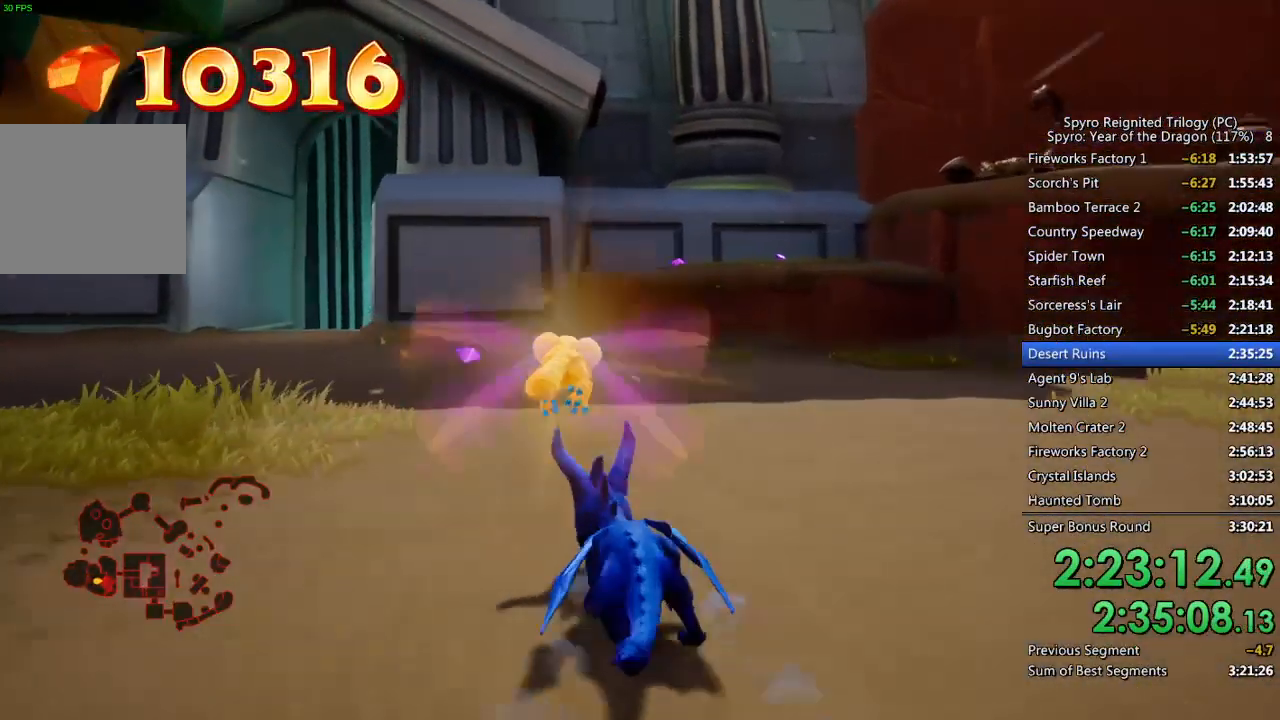
{"buttons": ["SQUARE"], "left_stick": "center", "right_stick": "center", "events": []}
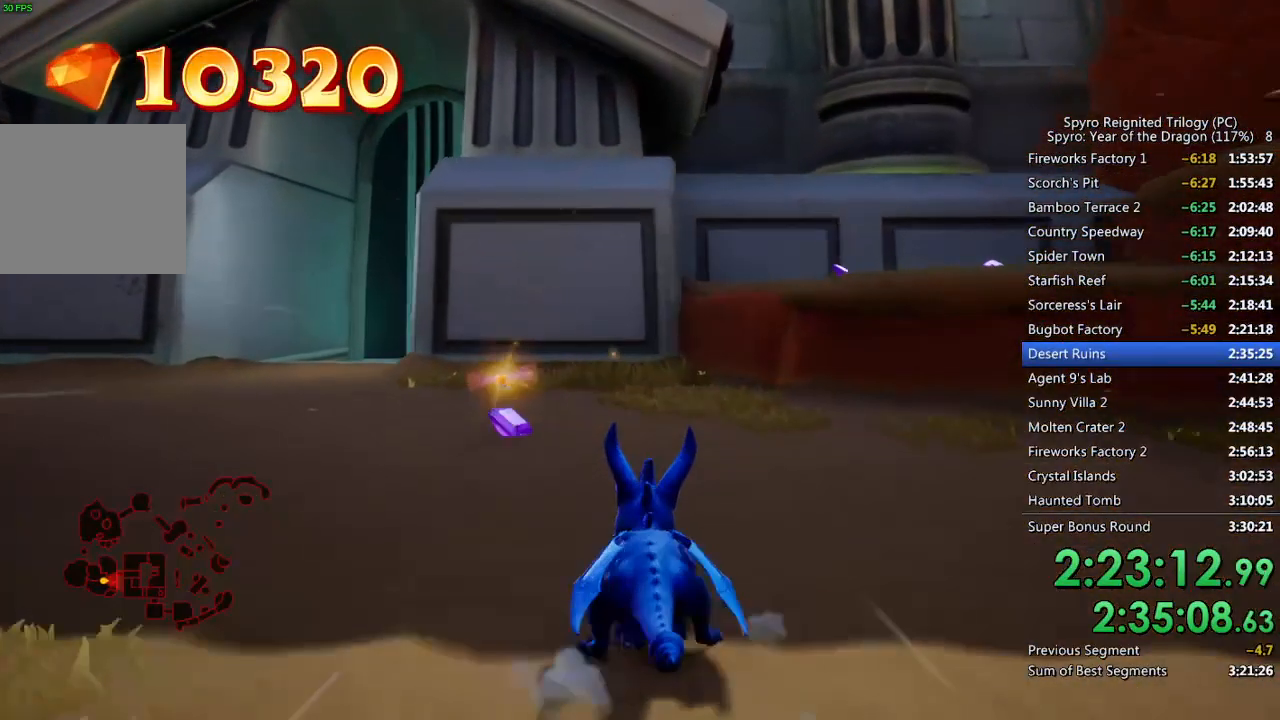
{"buttons": ["CROSS", "SQUARE"], "left_stick": "up-right", "right_stick": "center", "events": [[100, "left_stick", "right"], [233, "CROSS", "down"], [350, "left_stick", "up-right"]]}
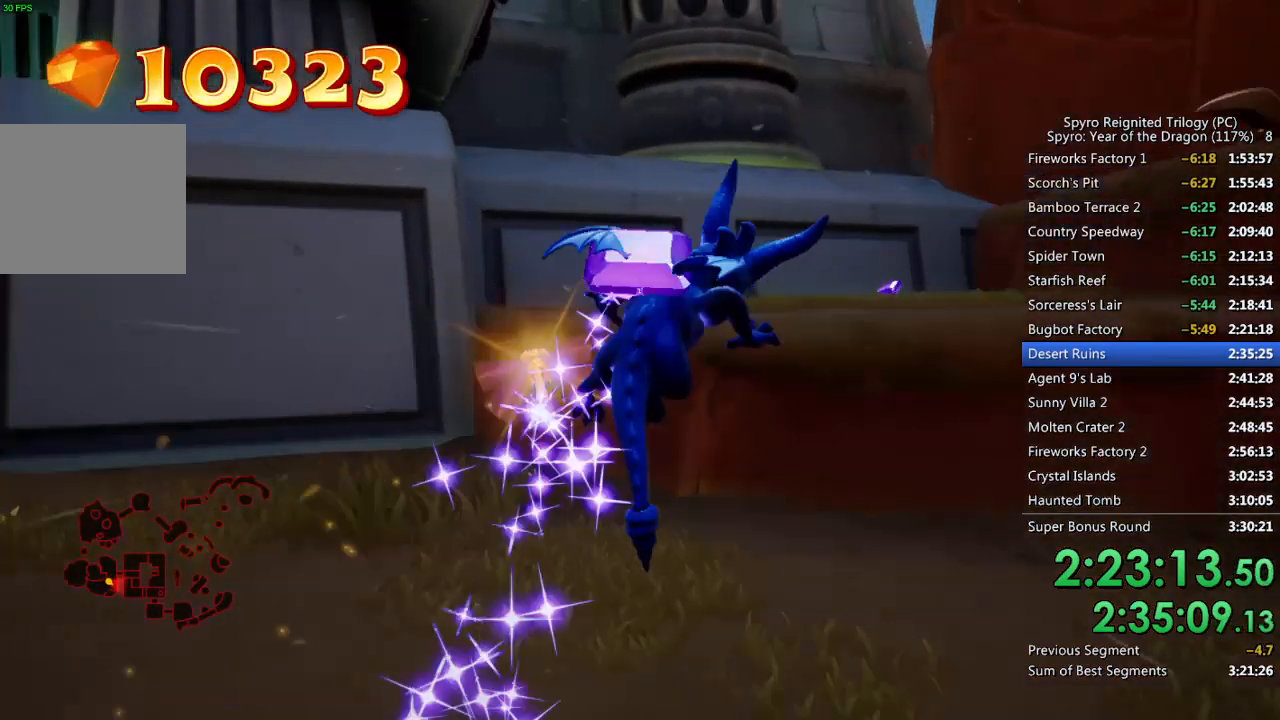
{"buttons": ["SQUARE"], "left_stick": "up-right", "right_stick": "center", "events": [[67, "left_stick", "up"], [267, "CROSS", "up"], [317, "left_stick", "up-right"]]}
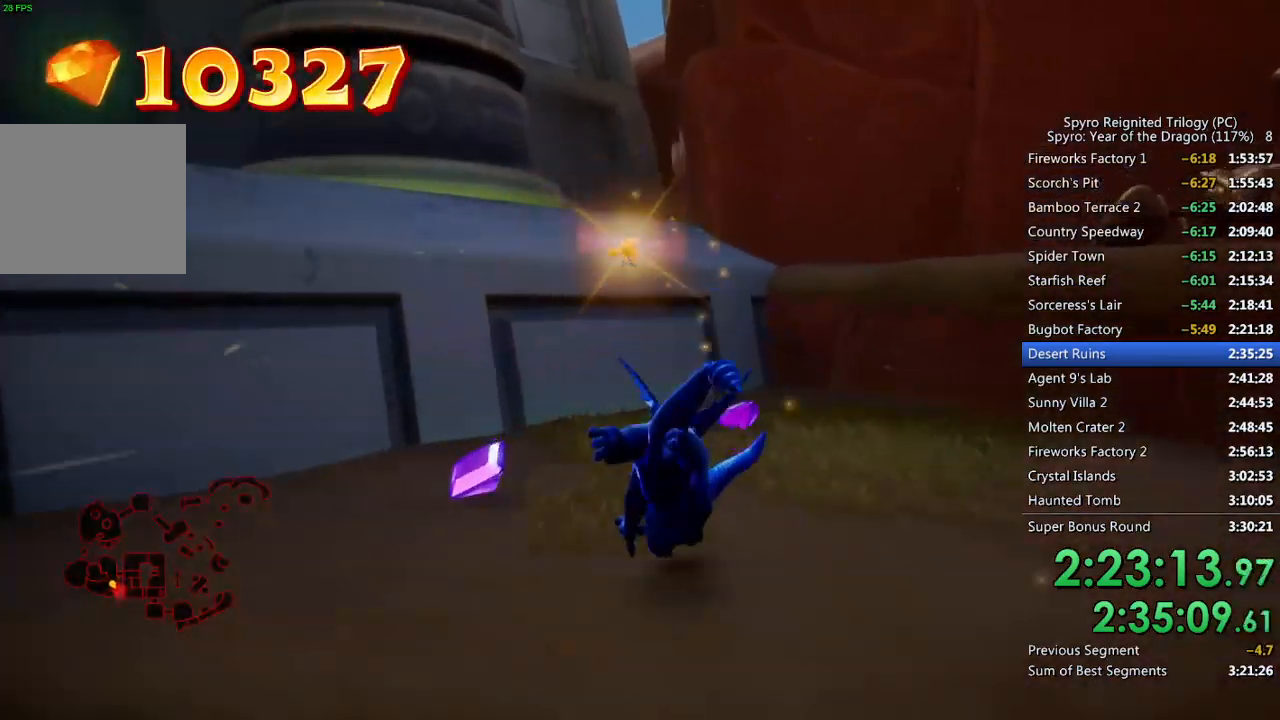
{"buttons": [], "left_stick": "up-right", "right_stick": "center", "events": [[50, "right_stick", "right"], [100, "SQUARE", "up"], [183, "CROSS", "down"], [500, "CROSS", "up"], [500, "right_stick", "center"]]}
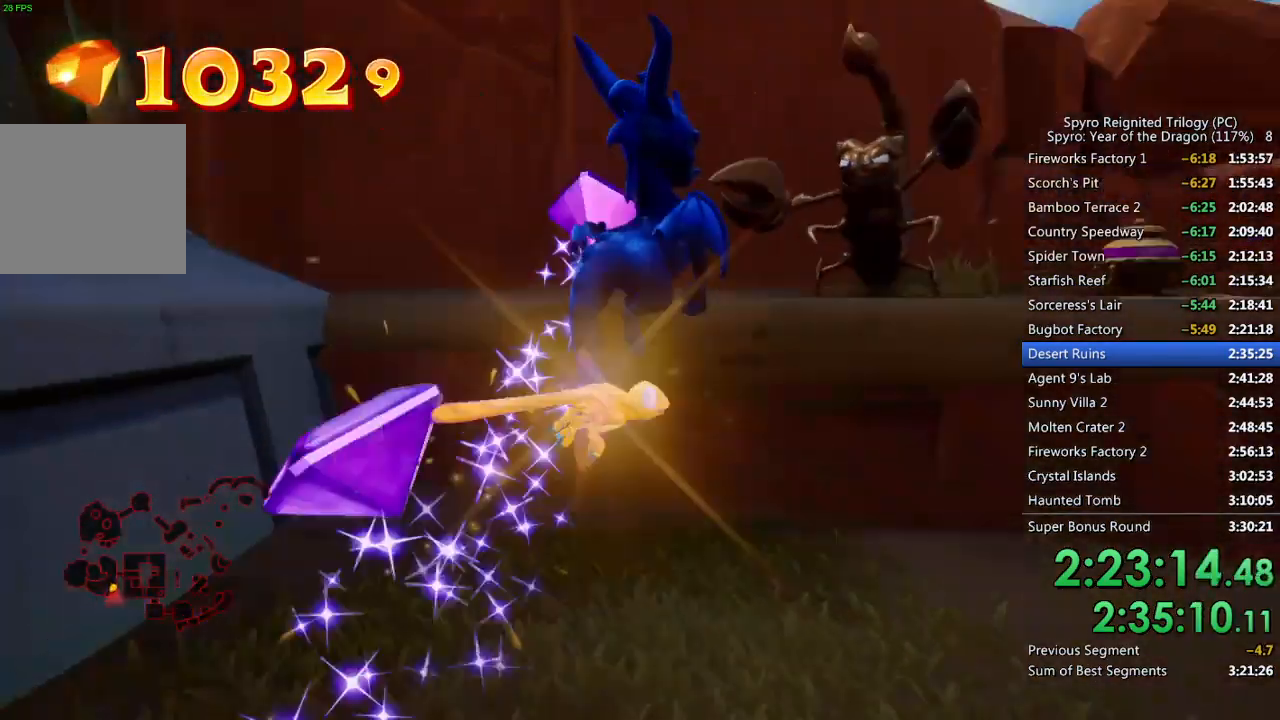
{"buttons": ["CROSS"], "left_stick": "up", "right_stick": "center", "events": [[67, "CIRCLE", "down"], [183, "CIRCLE", "up"], [267, "left_stick", "up"], [450, "CROSS", "down"]]}
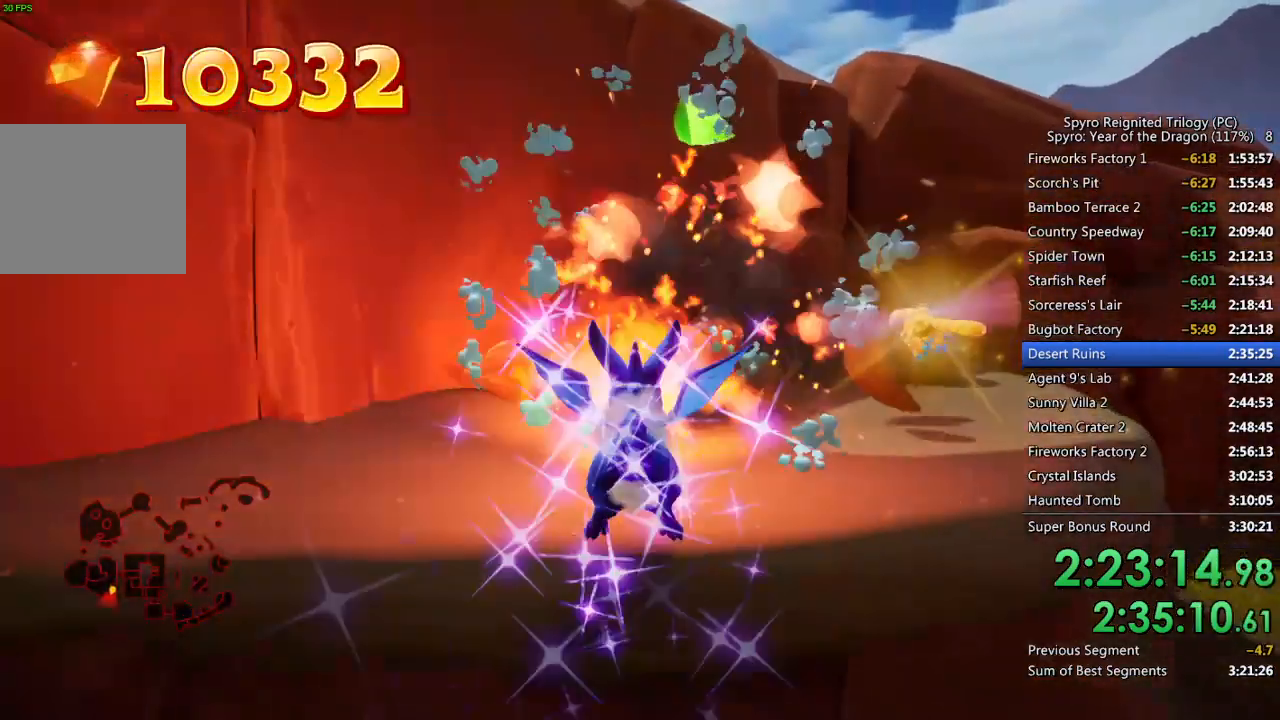
{"buttons": [], "left_stick": "center", "right_stick": "center", "events": [[50, "left_stick", "center"], [150, "left_stick", "up-right"], [183, "CROSS", "up"], [333, "right_stick", "down-right"], [383, "left_stick", "center"], [467, "right_stick", "center"]]}
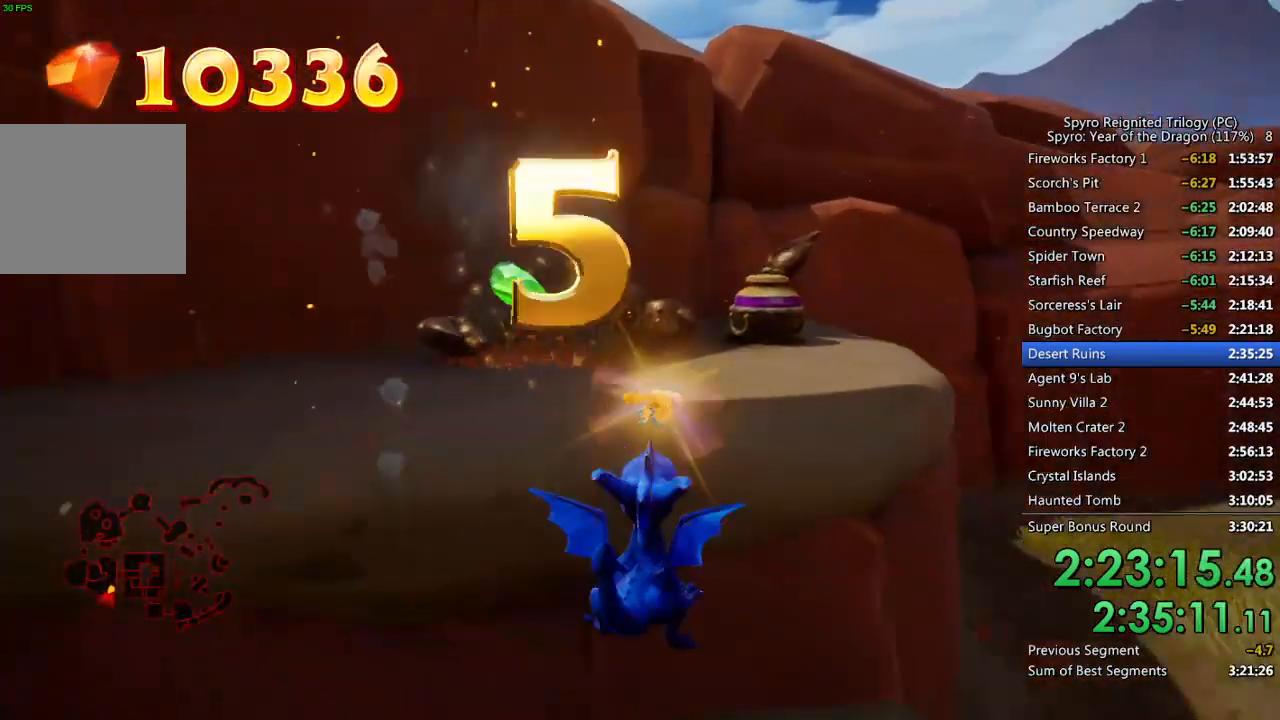
{"buttons": [], "left_stick": "up-left", "right_stick": "center", "events": [[150, "left_stick", "up"], [167, "CROSS", "down"], [433, "left_stick", "up-left"], [467, "CROSS", "up"]]}
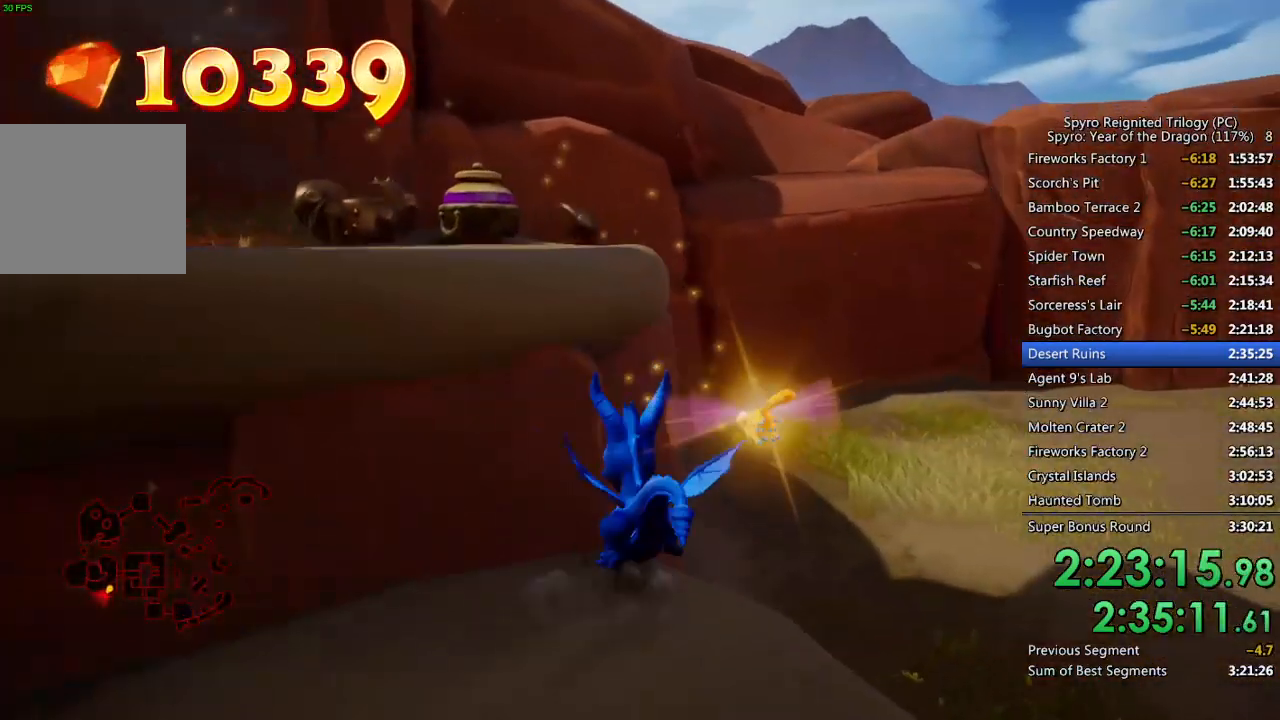
{"buttons": [], "left_stick": "down-left", "right_stick": "left", "events": [[150, "left_stick", "down-left"], [317, "right_stick", "left"]]}
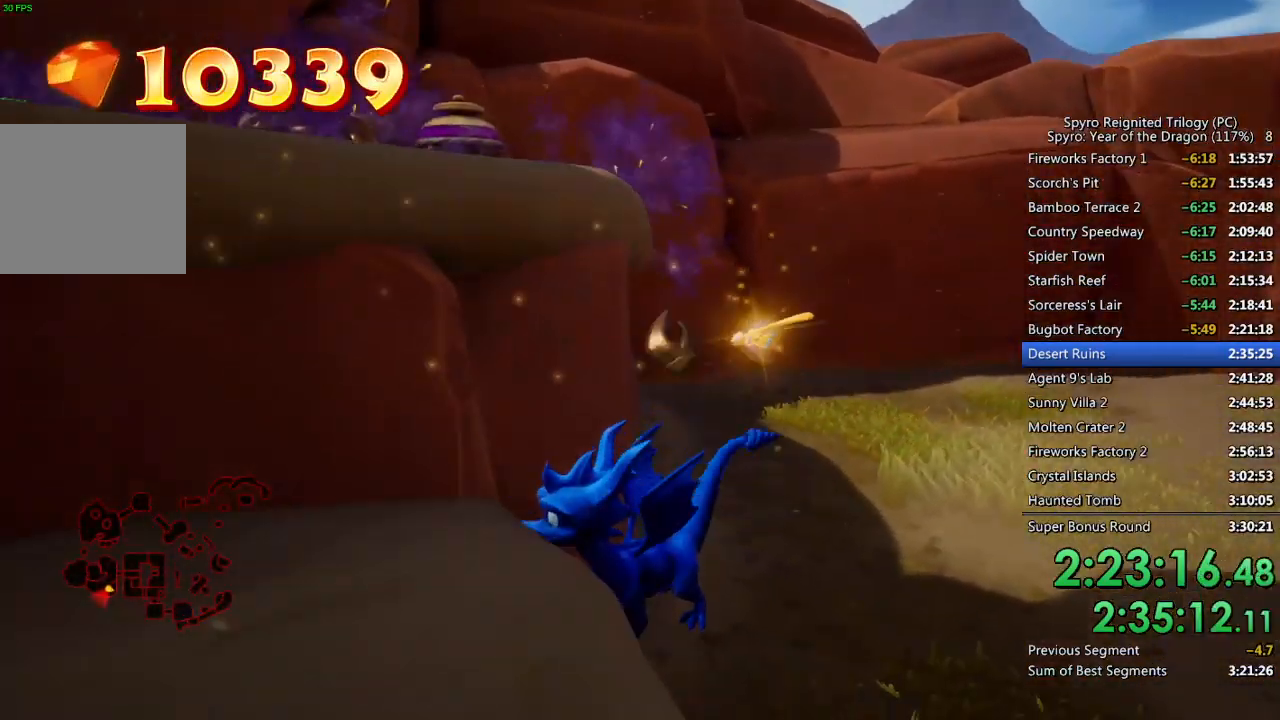
{"buttons": [], "left_stick": "left", "right_stick": "center", "events": [[67, "right_stick", "center"], [167, "CROSS", "down"], [333, "CROSS", "up"], [433, "left_stick", "left"]]}
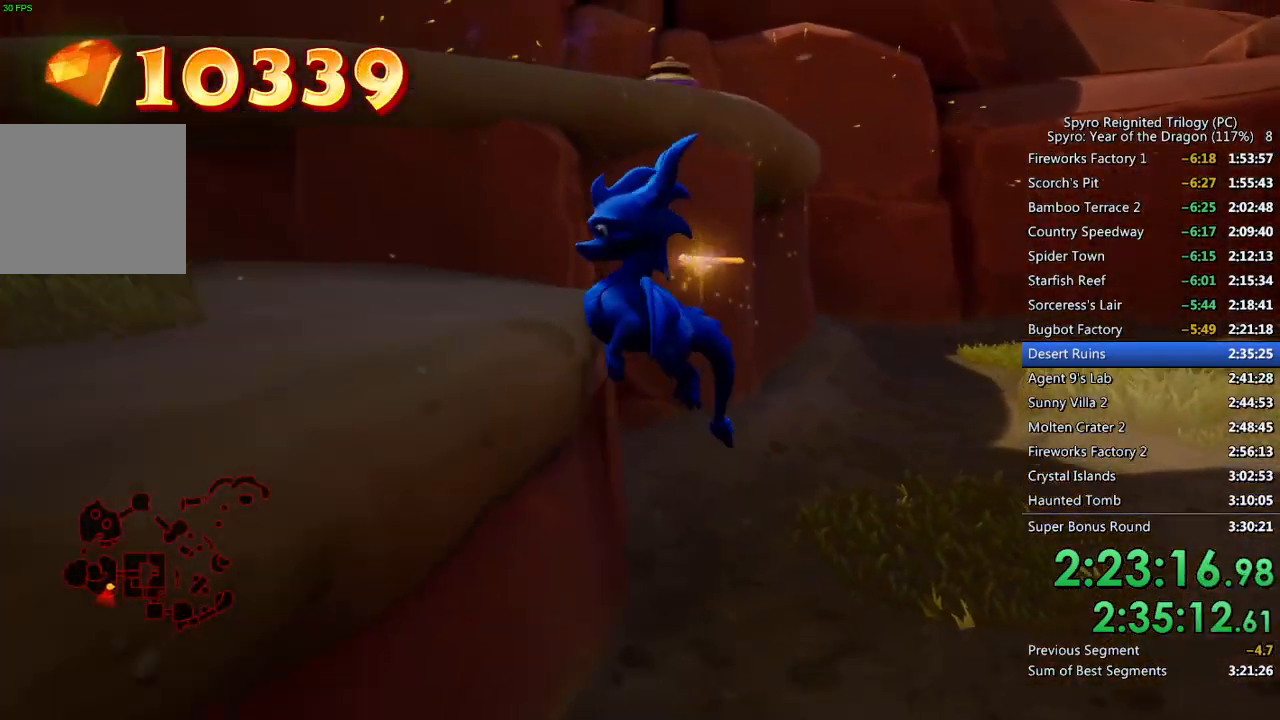
{"buttons": [], "left_stick": "center", "right_stick": "center", "events": [[283, "left_stick", "center"]]}
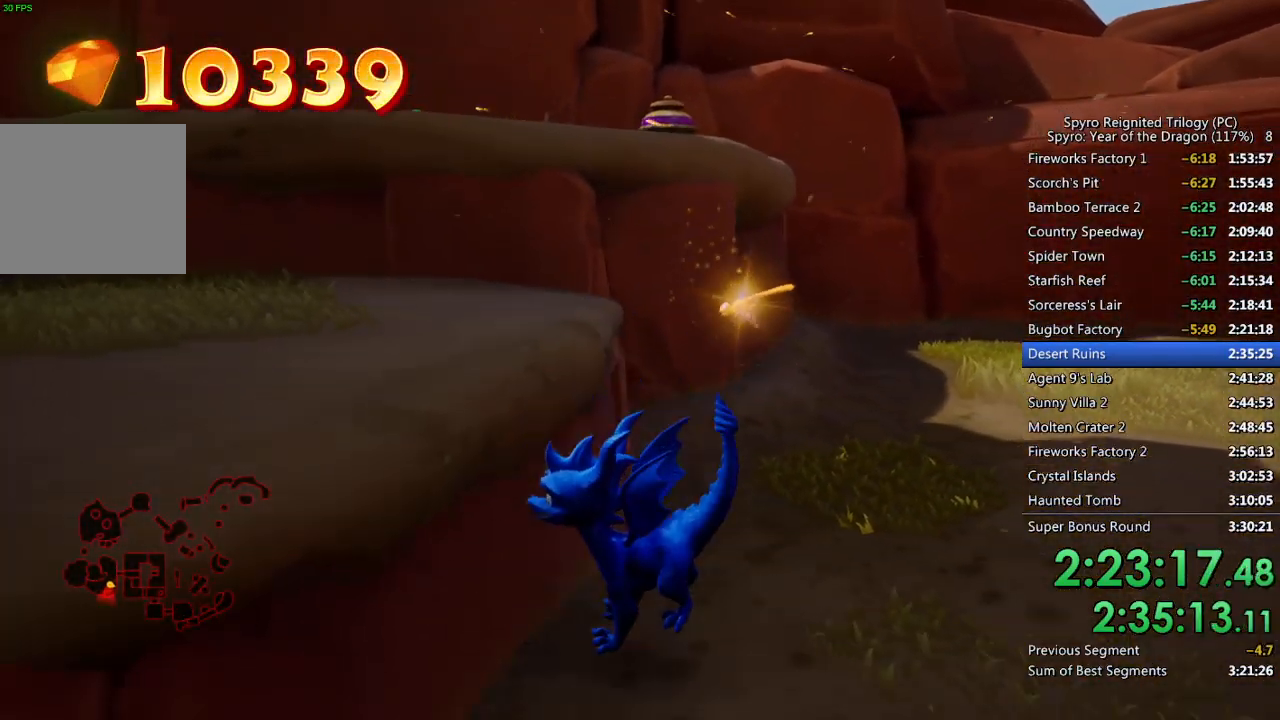
{"buttons": ["SQUARE"], "left_stick": "up-left", "right_stick": "center", "events": [[83, "CROSS", "down"], [133, "right_stick", "left"], [183, "left_stick", "up-left"], [317, "right_stick", "center"], [383, "CROSS", "up"], [450, "SQUARE", "down"]]}
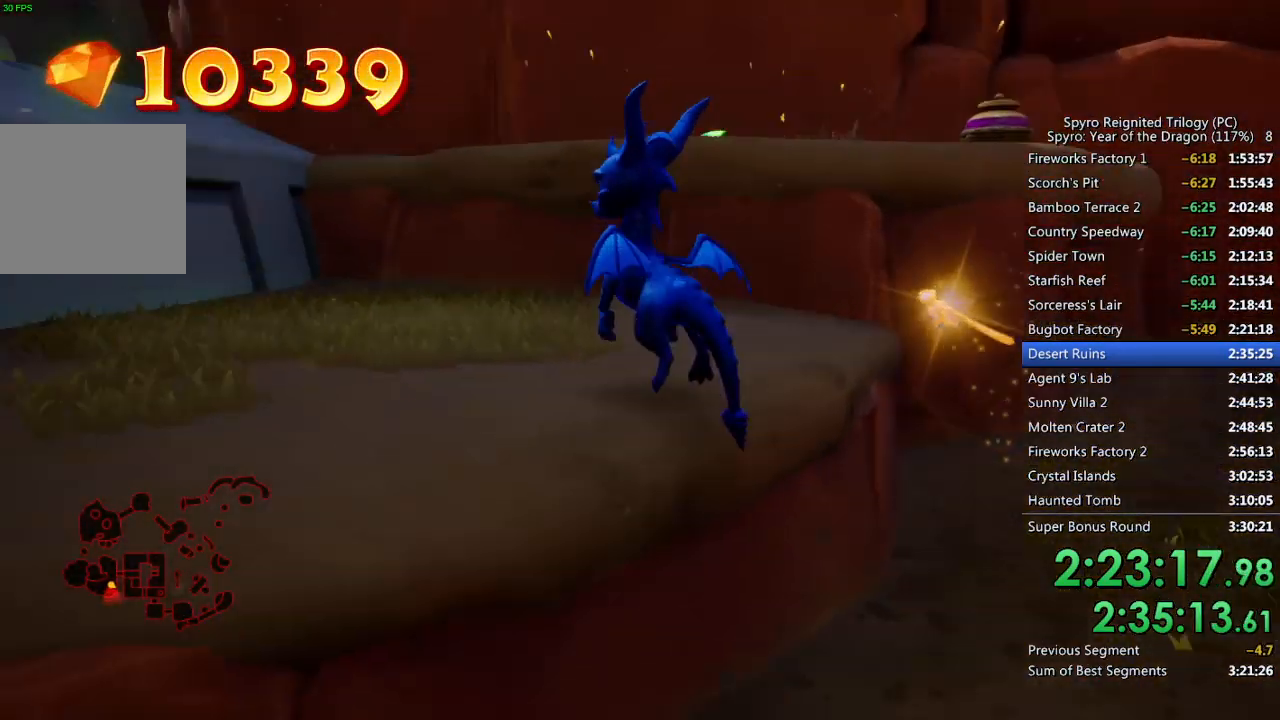
{"buttons": ["CROSS"], "left_stick": "up-right", "right_stick": "right", "events": [[50, "SQUARE", "up"], [117, "left_stick", "up-right"], [117, "right_stick", "right"], [183, "left_stick", "right"], [367, "CROSS", "down"], [400, "left_stick", "up-right"]]}
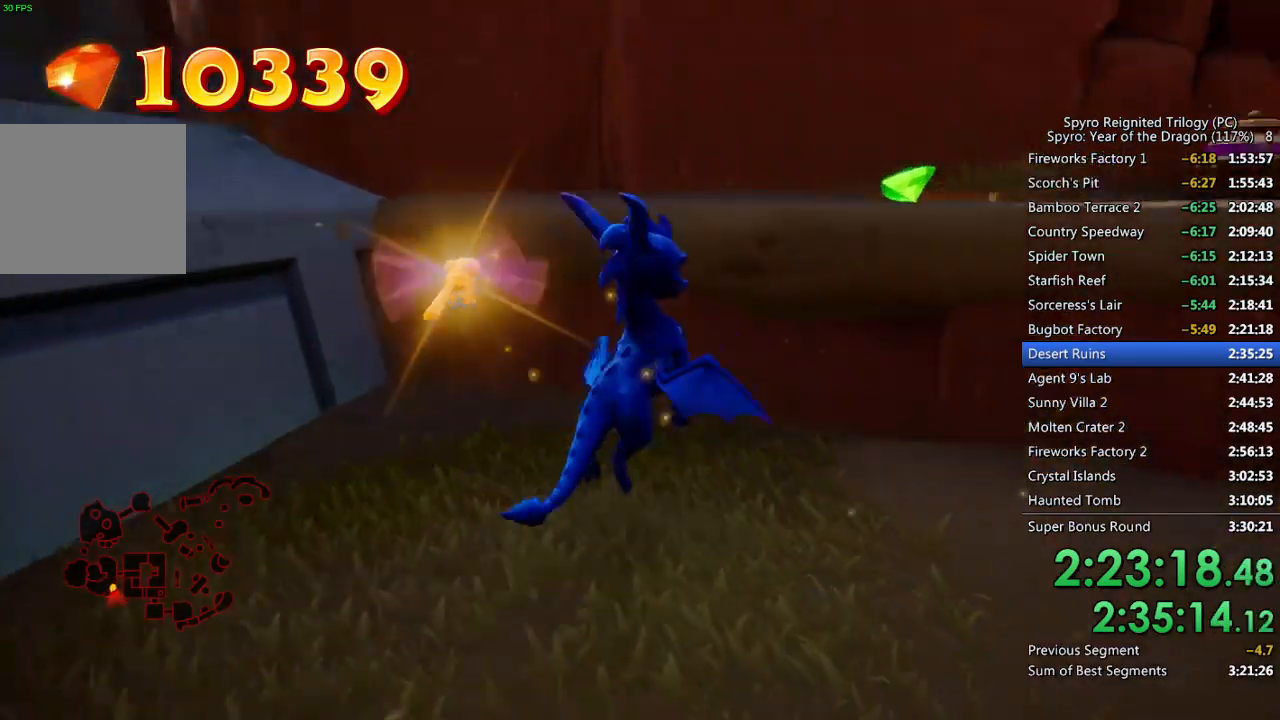
{"buttons": ["SQUARE"], "left_stick": "up", "right_stick": "center", "events": [[117, "right_stick", "center"], [133, "CROSS", "up"], [150, "left_stick", "up"], [200, "SQUARE", "down"], [317, "left_stick", "up-right"], [483, "left_stick", "up"]]}